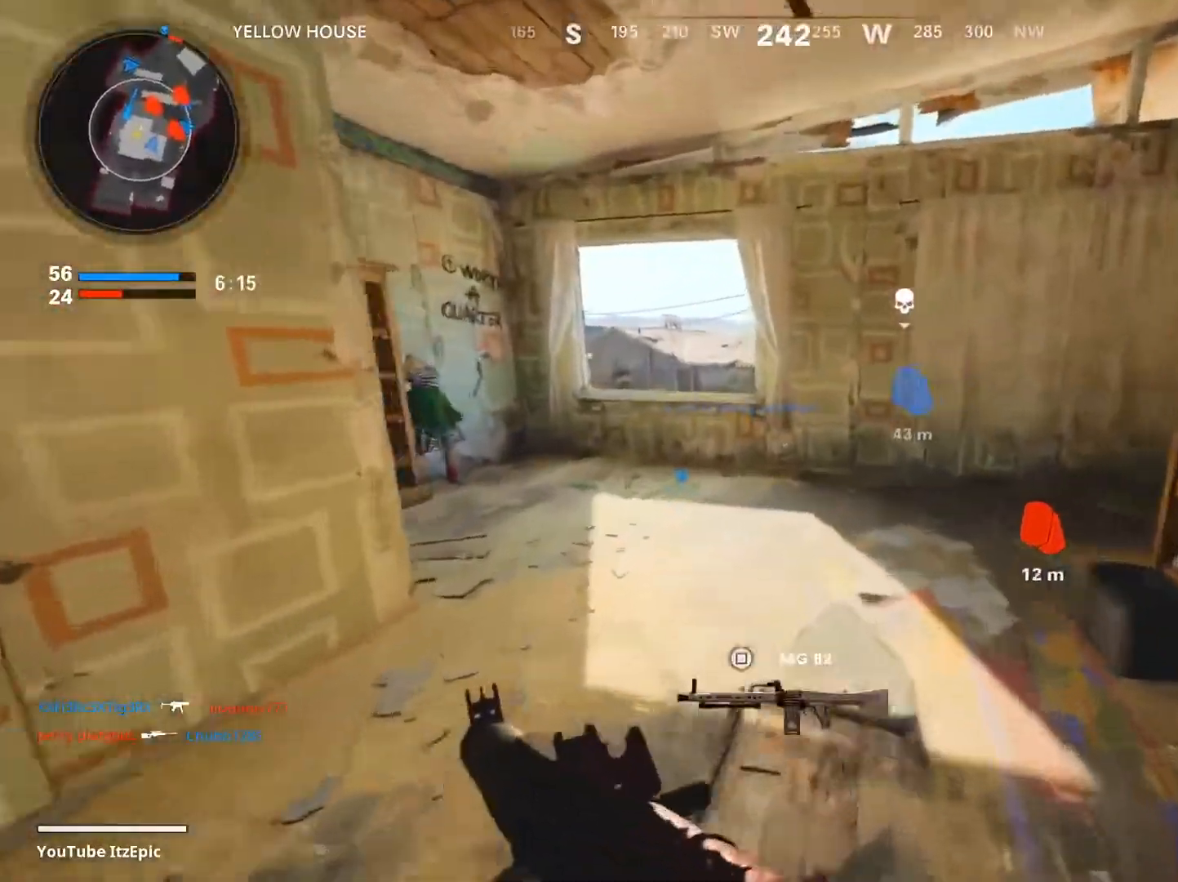
Gameplay with a controller (PlayStation layout); each line is a JSON object with the inputs held at the frame after it. "events" lists button and stick changes between this image and that frame as [ms after this image, input, new state], when the widget could be followed in between.
{"buttons": [], "left_stick": "left", "right_stick": "center", "events": [[33, "R3", "down"], [83, "right_stick", "down-right"], [200, "R3", "up"], [233, "left_stick", "left"], [233, "right_stick", "center"]]}
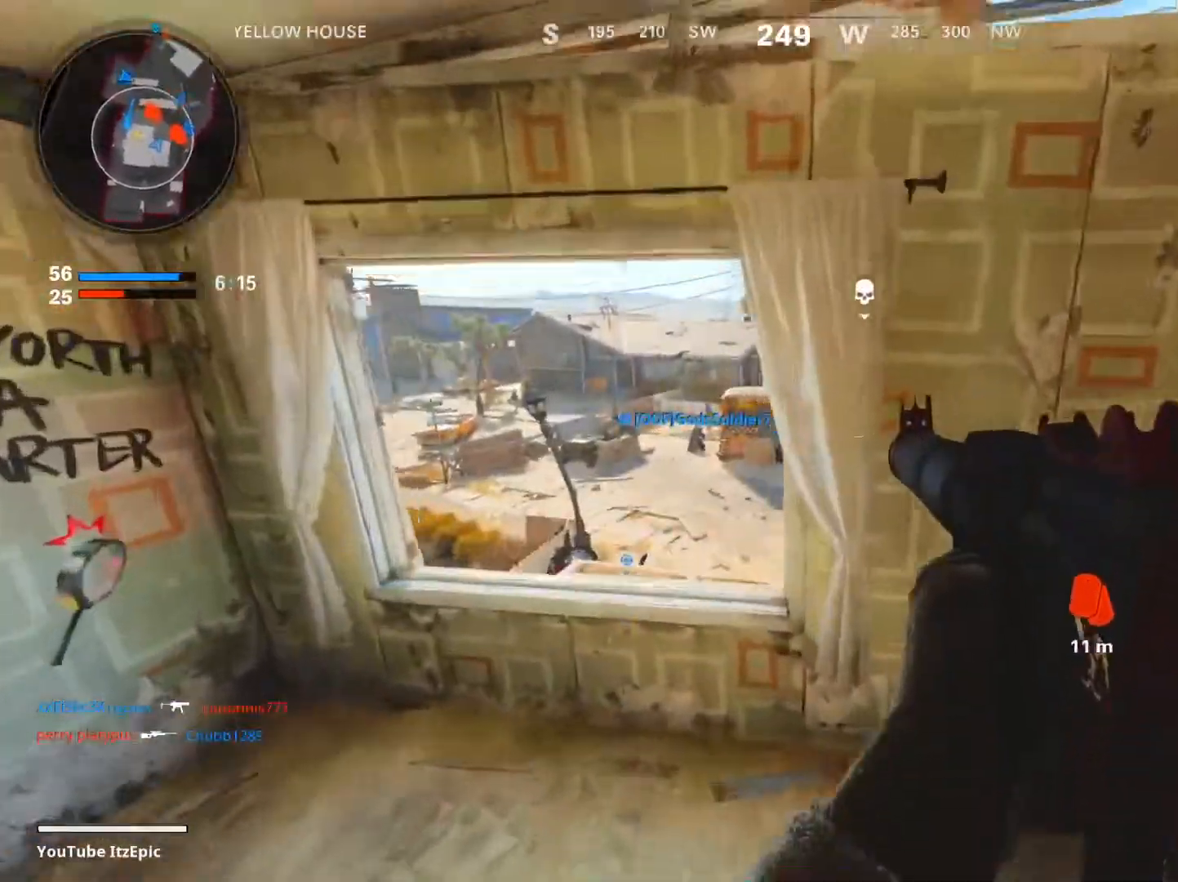
{"buttons": ["L2"], "left_stick": "down-left", "right_stick": "center", "events": [[151, "right_stick", "right"], [351, "left_stick", "down-left"], [367, "L2", "down"], [484, "right_stick", "center"]]}
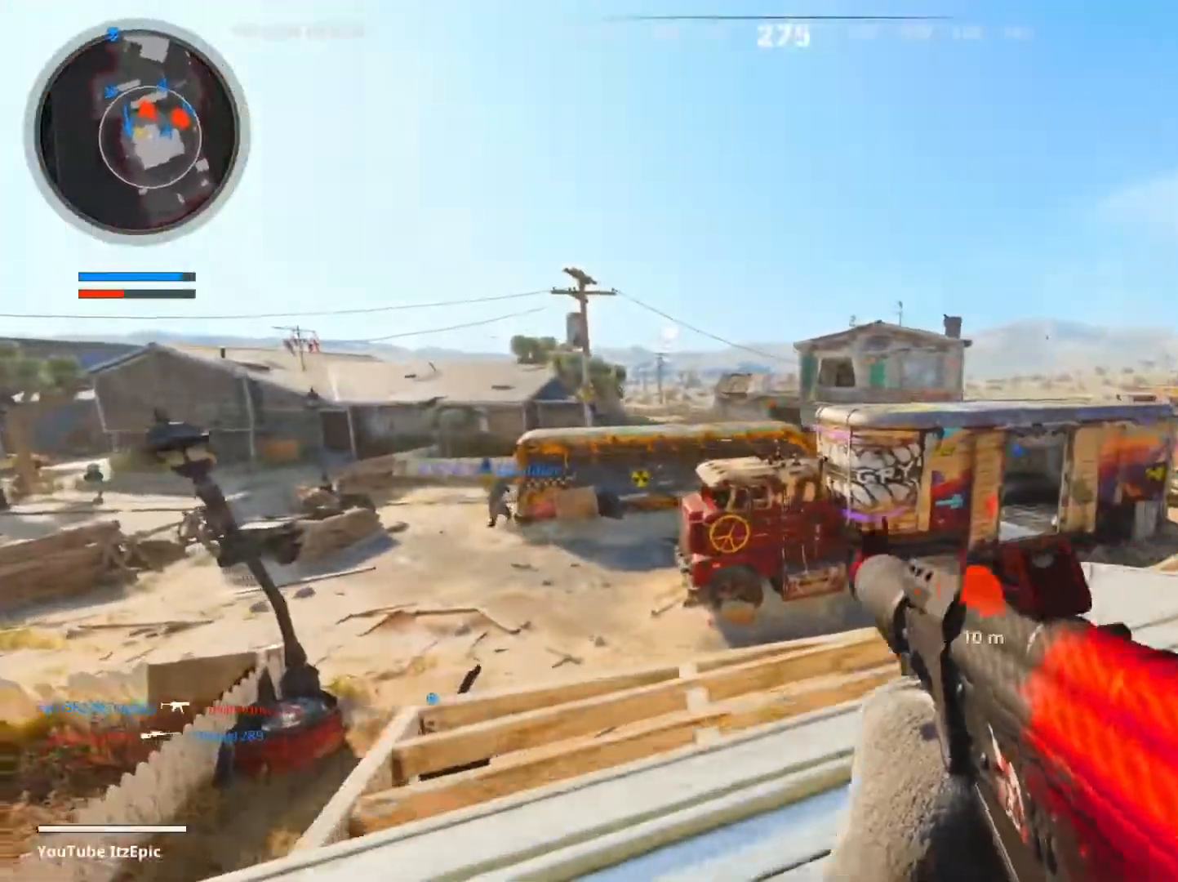
{"buttons": ["L2"], "left_stick": "down-right", "right_stick": "right", "events": [[167, "right_stick", "right"], [233, "right_stick", "up-right"], [334, "left_stick", "down-right"], [434, "right_stick", "right"]]}
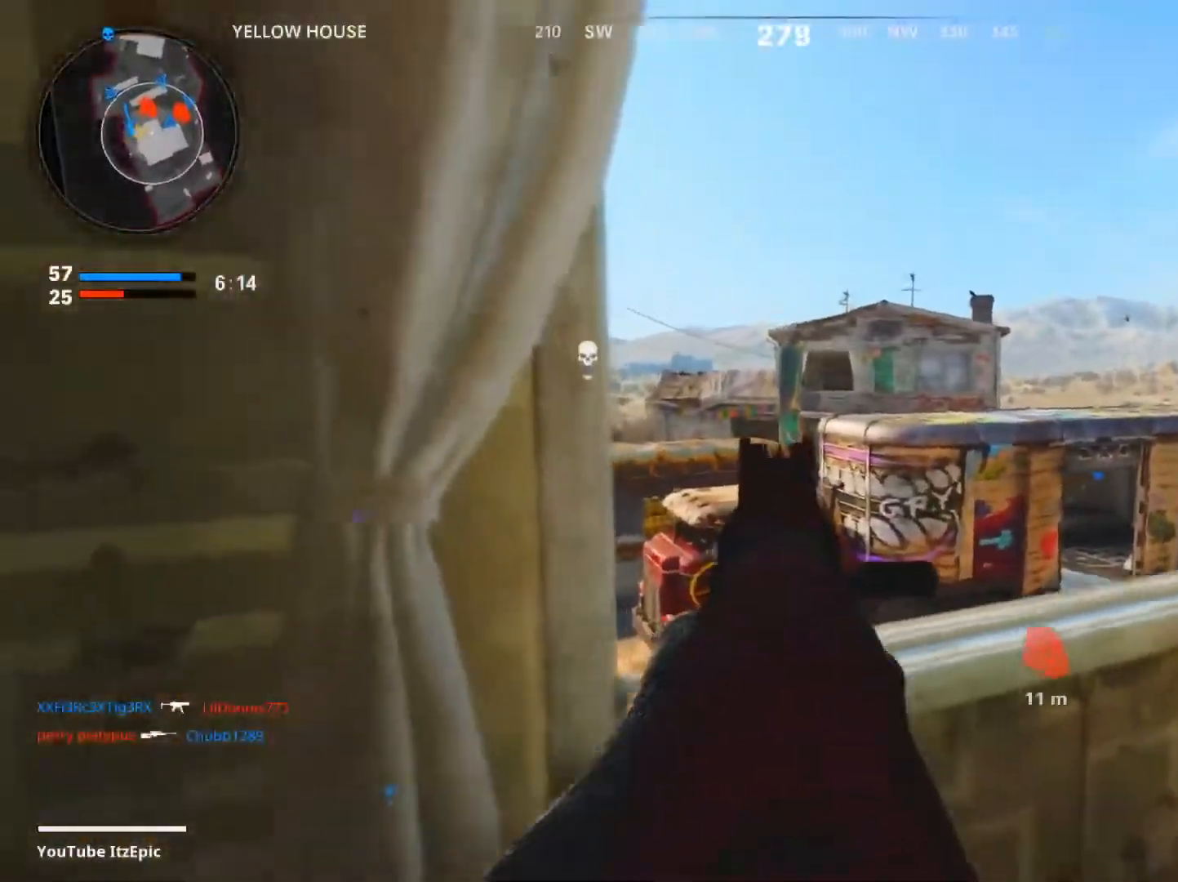
{"buttons": ["L2"], "left_stick": "left", "right_stick": "right", "events": [[50, "left_stick", "center"], [100, "right_stick", "down-right"], [117, "left_stick", "left"], [434, "right_stick", "right"]]}
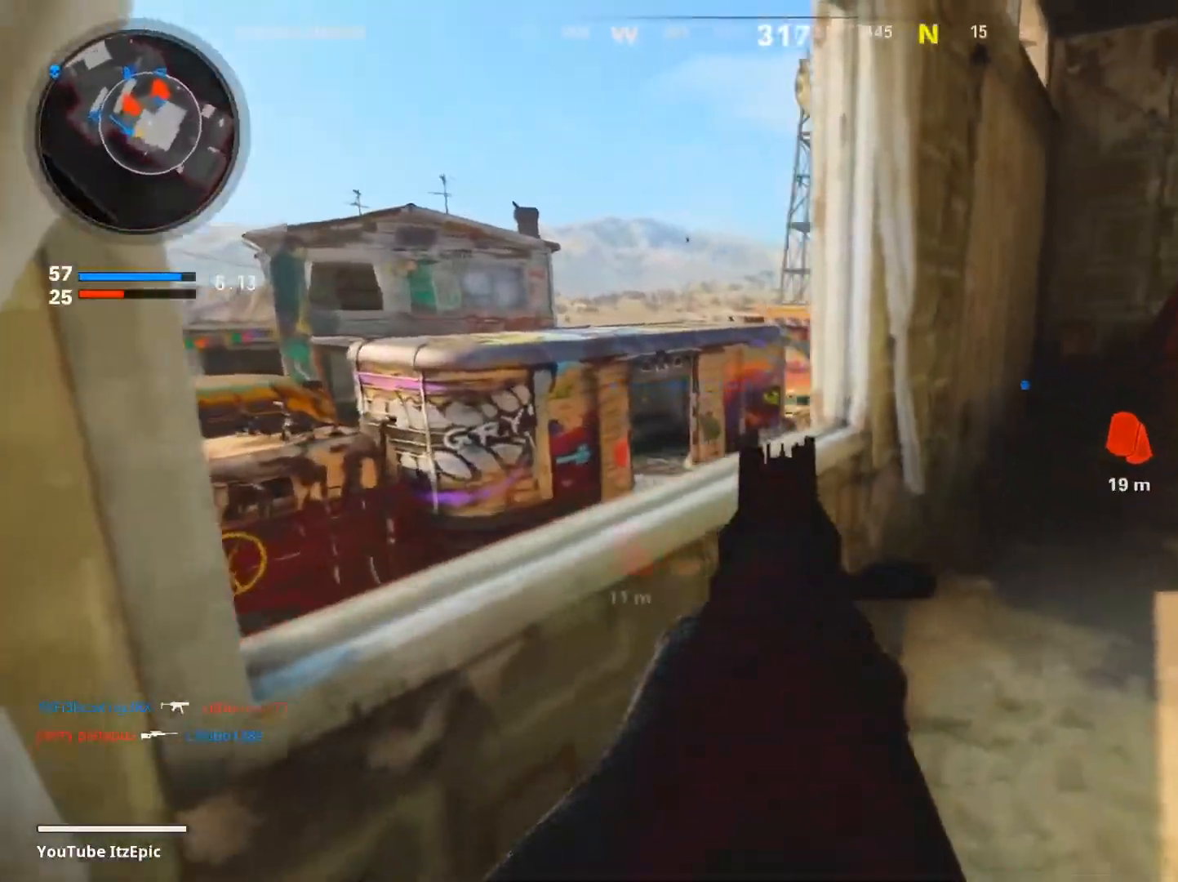
{"buttons": ["L2"], "left_stick": "center", "right_stick": "center", "events": [[67, "right_stick", "center"], [233, "left_stick", "center"], [250, "right_stick", "right"], [334, "right_stick", "center"]]}
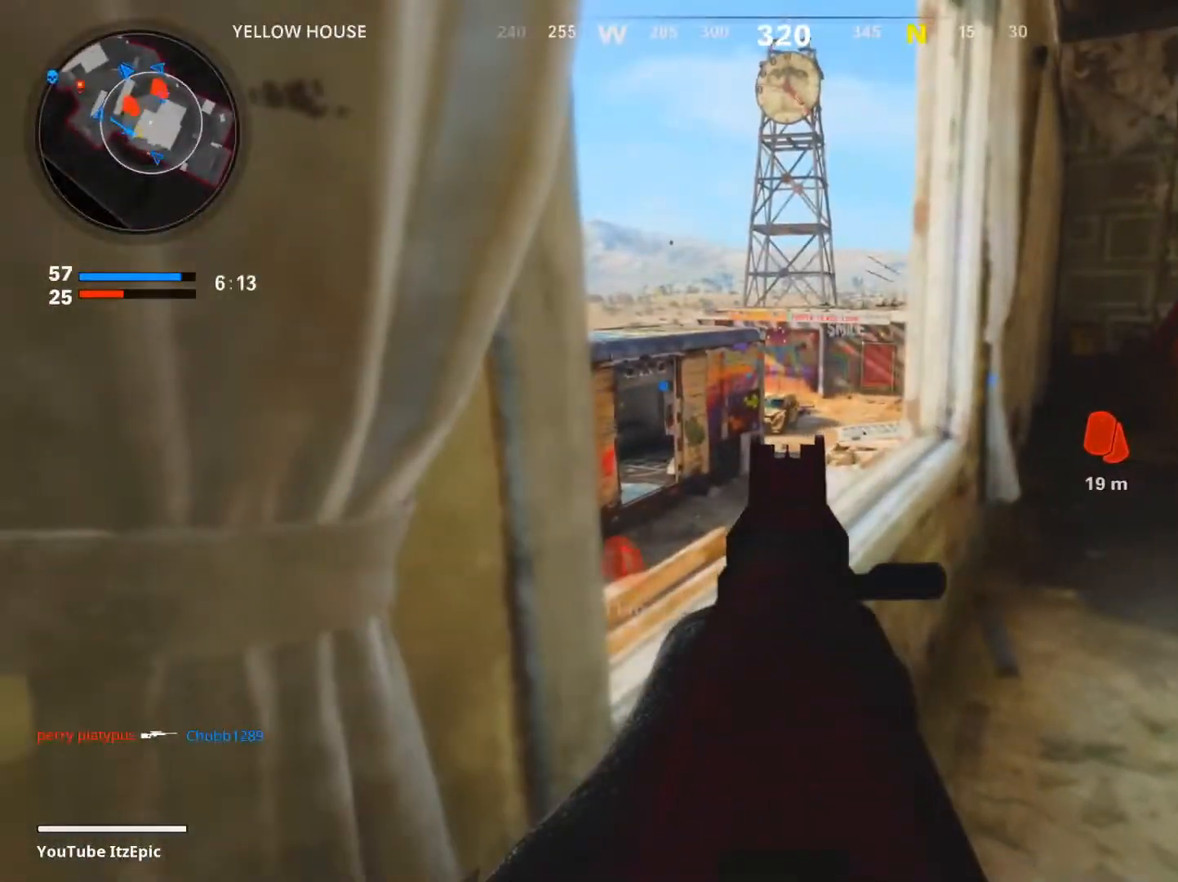
{"buttons": ["L2"], "left_stick": "center", "right_stick": "center", "events": [[50, "right_stick", "left"], [167, "left_stick", "right"], [251, "right_stick", "center"], [501, "left_stick", "center"]]}
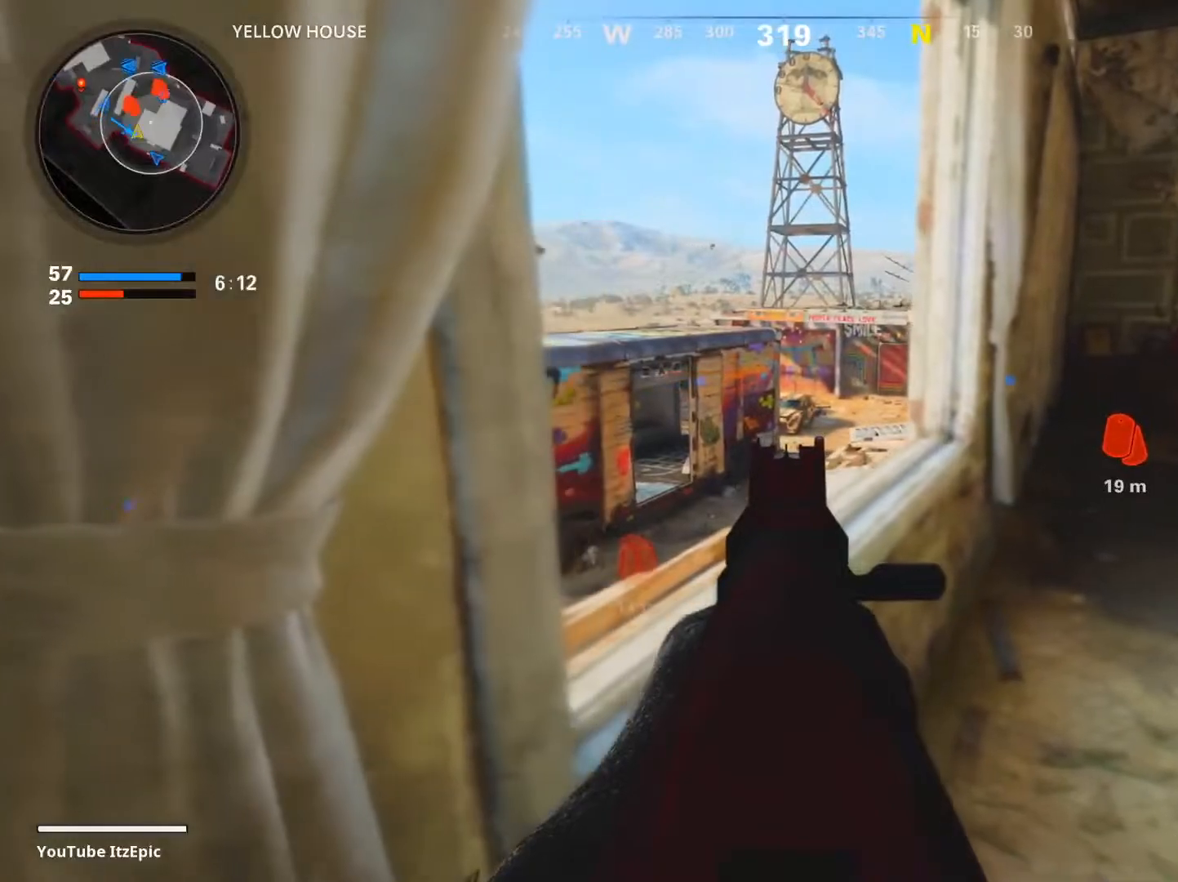
{"buttons": ["L2"], "left_stick": "right", "right_stick": "left", "events": [[100, "left_stick", "left"], [267, "left_stick", "center"], [334, "right_stick", "left"], [384, "left_stick", "right"]]}
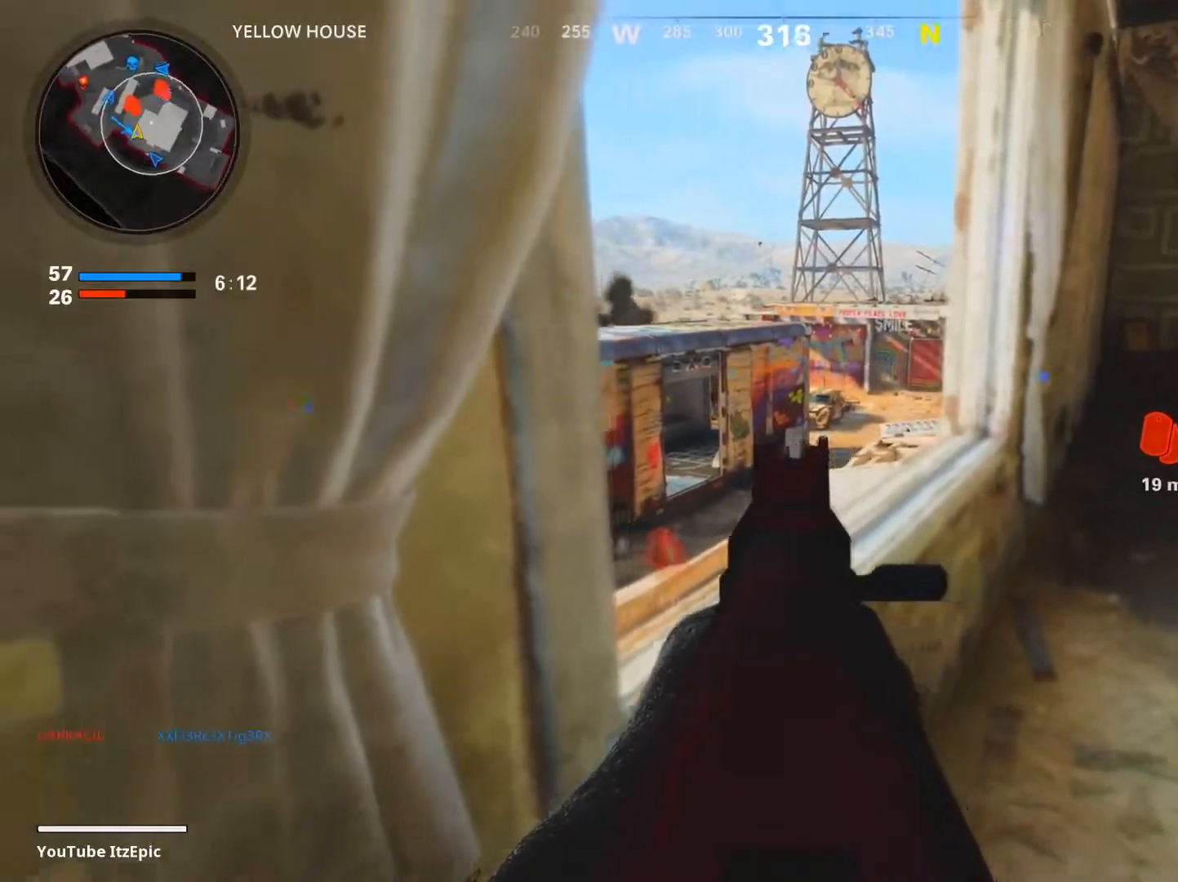
{"buttons": ["L2"], "left_stick": "right", "right_stick": "left", "events": []}
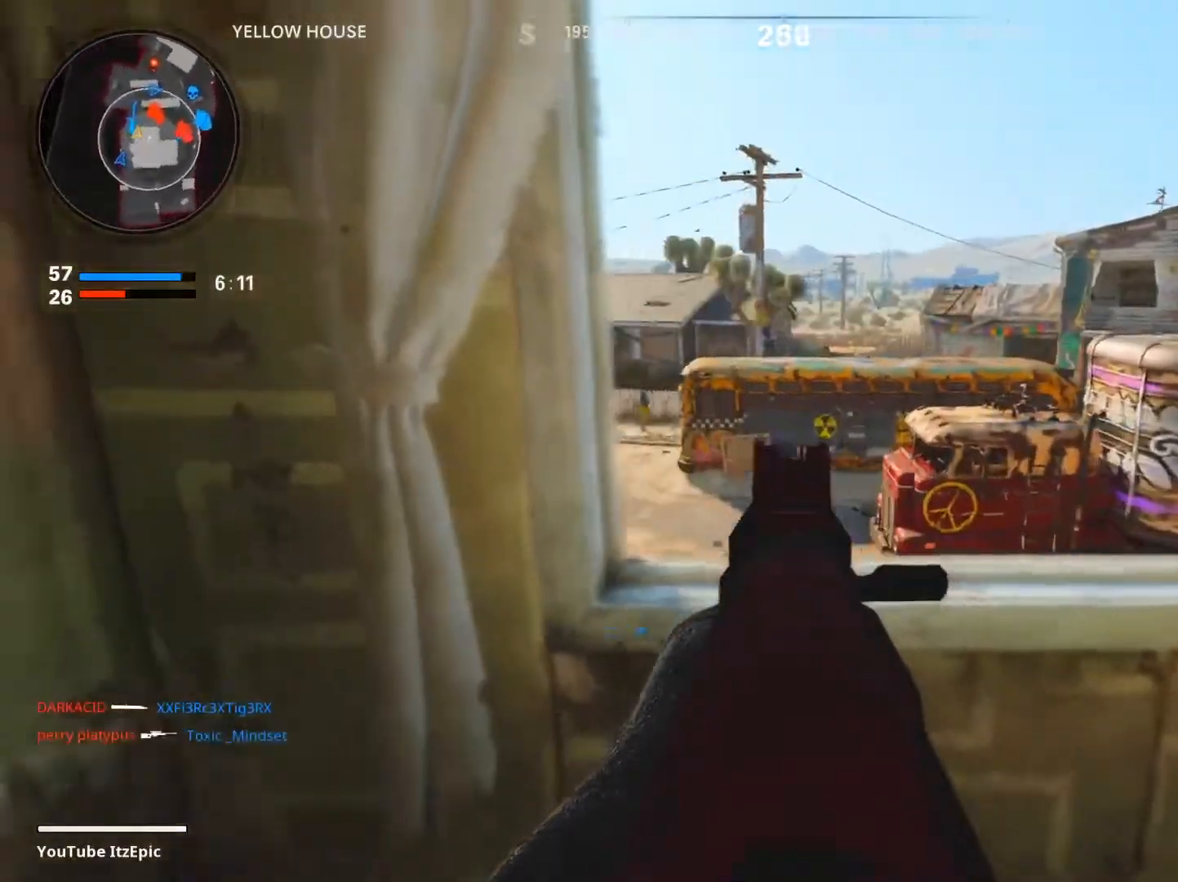
{"buttons": ["L2"], "left_stick": "right", "right_stick": "down-left", "events": [[83, "right_stick", "up"], [167, "right_stick", "up-left"], [334, "right_stick", "center"], [467, "right_stick", "down-left"]]}
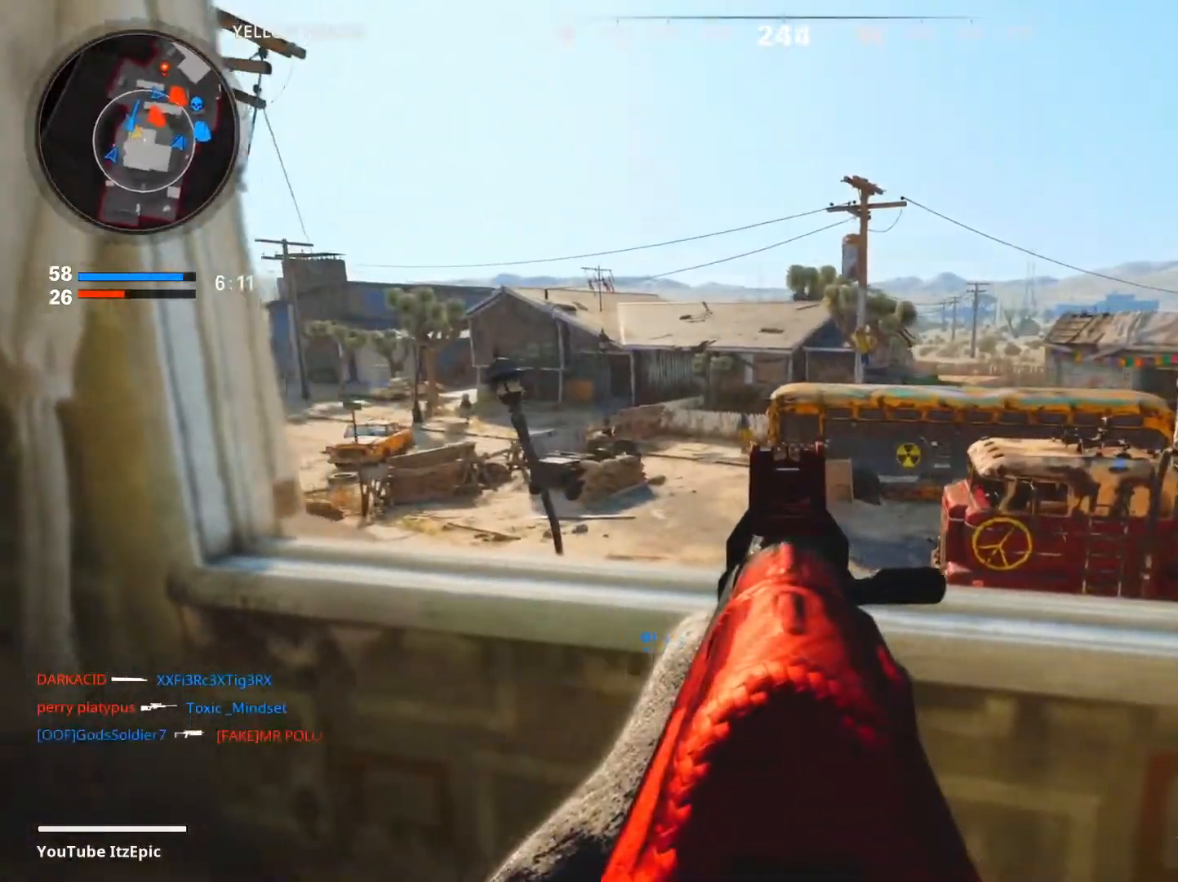
{"buttons": ["L2"], "left_stick": "left", "right_stick": "center", "events": [[17, "right_stick", "left"], [201, "left_stick", "center"], [251, "right_stick", "center"], [284, "left_stick", "left"]]}
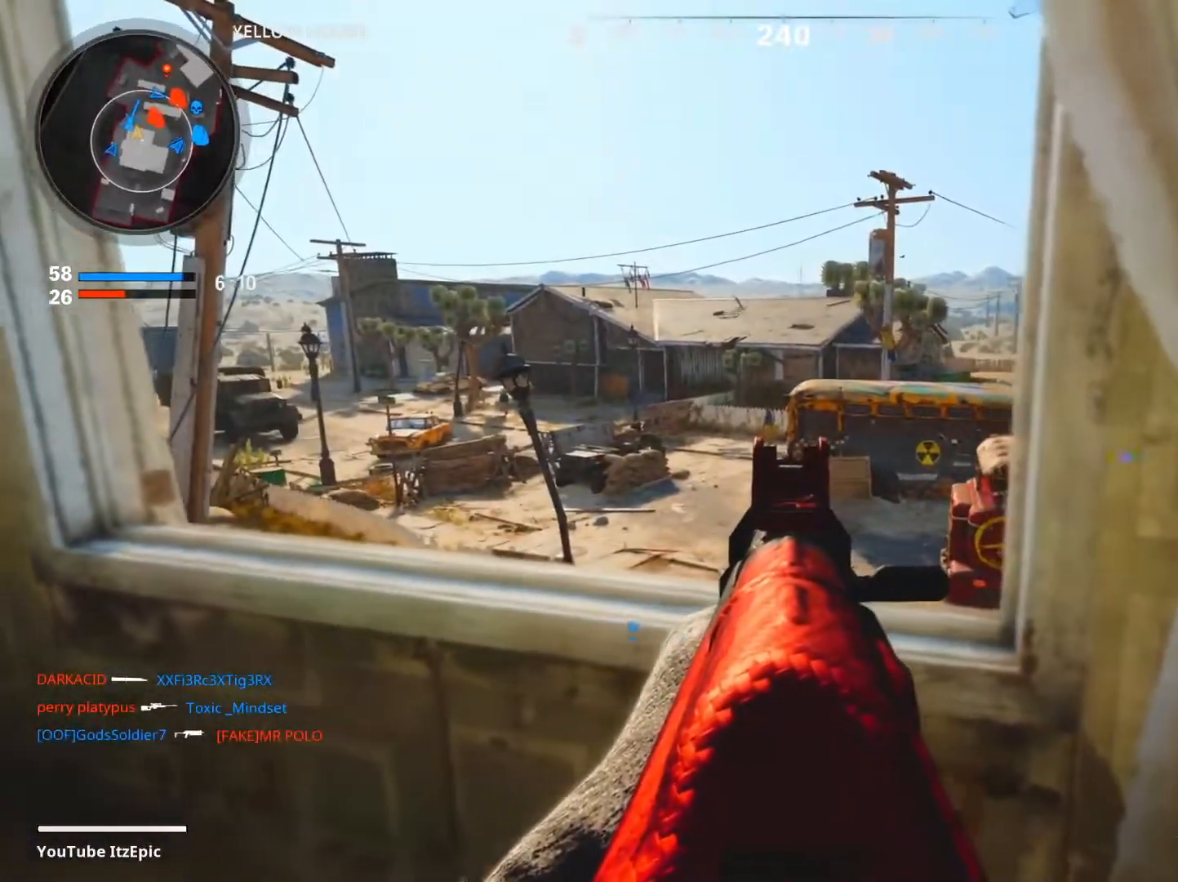
{"buttons": ["L2"], "left_stick": "left", "right_stick": "center", "events": [[350, "left_stick", "center"], [400, "left_stick", "left"]]}
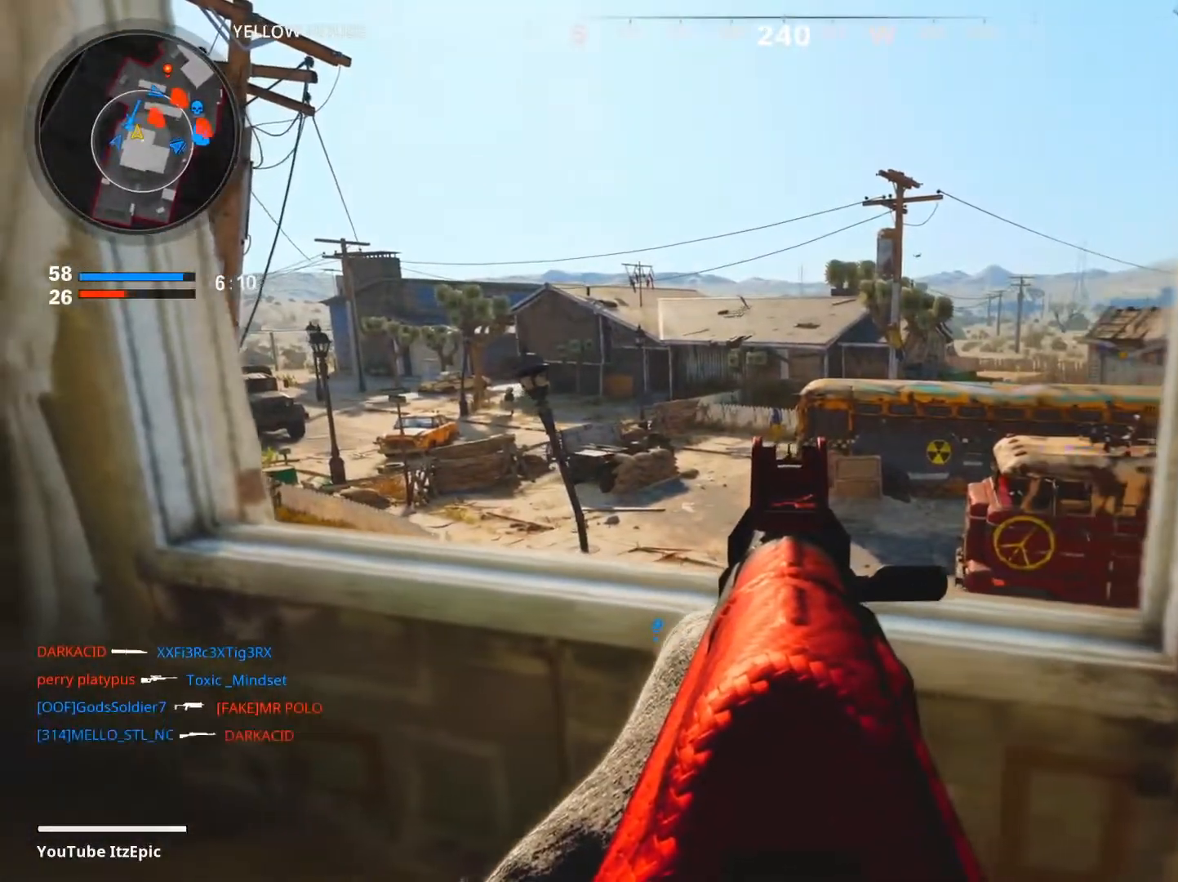
{"buttons": ["L2"], "left_stick": "left", "right_stick": "center", "events": [[34, "right_stick", "right"], [351, "right_stick", "center"]]}
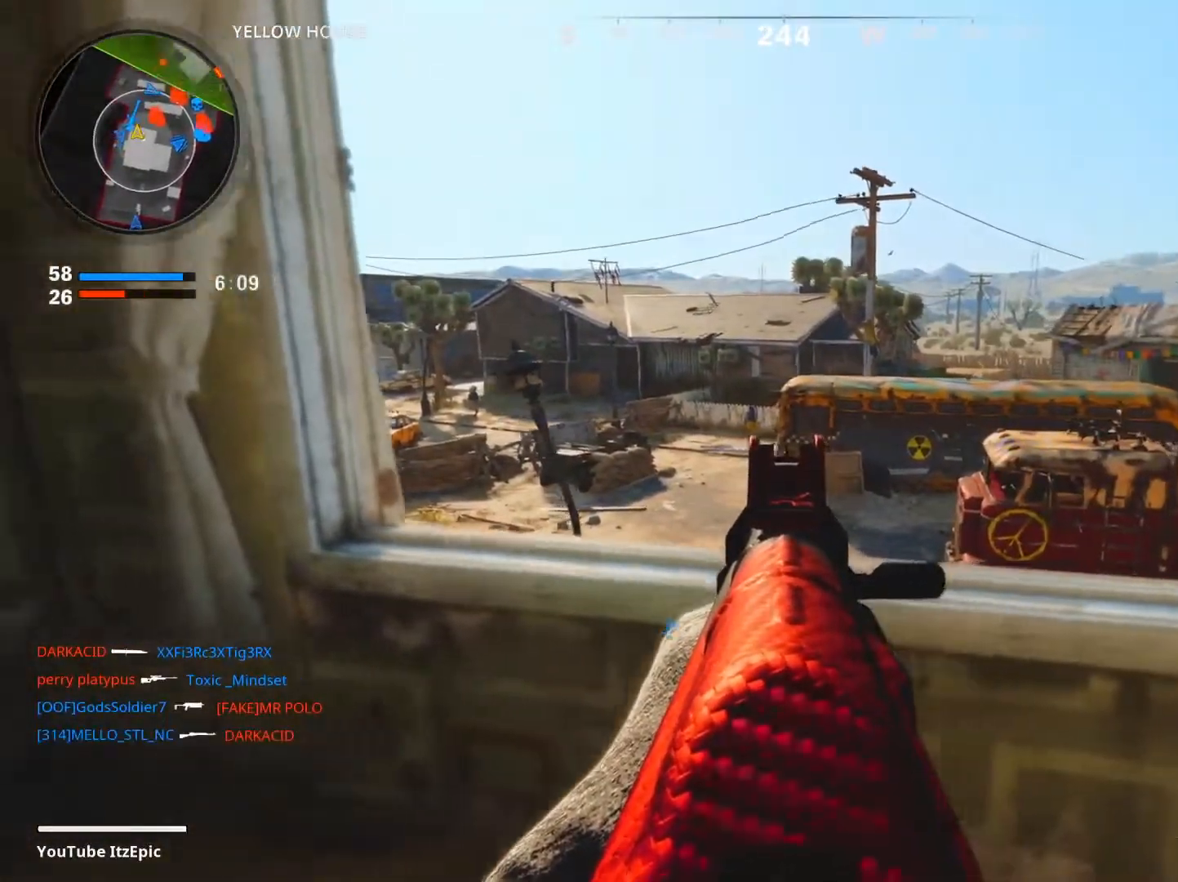
{"buttons": ["L2"], "left_stick": "down-right", "right_stick": "center", "events": [[133, "left_stick", "down"], [183, "left_stick", "down-right"], [317, "right_stick", "left"], [500, "right_stick", "center"]]}
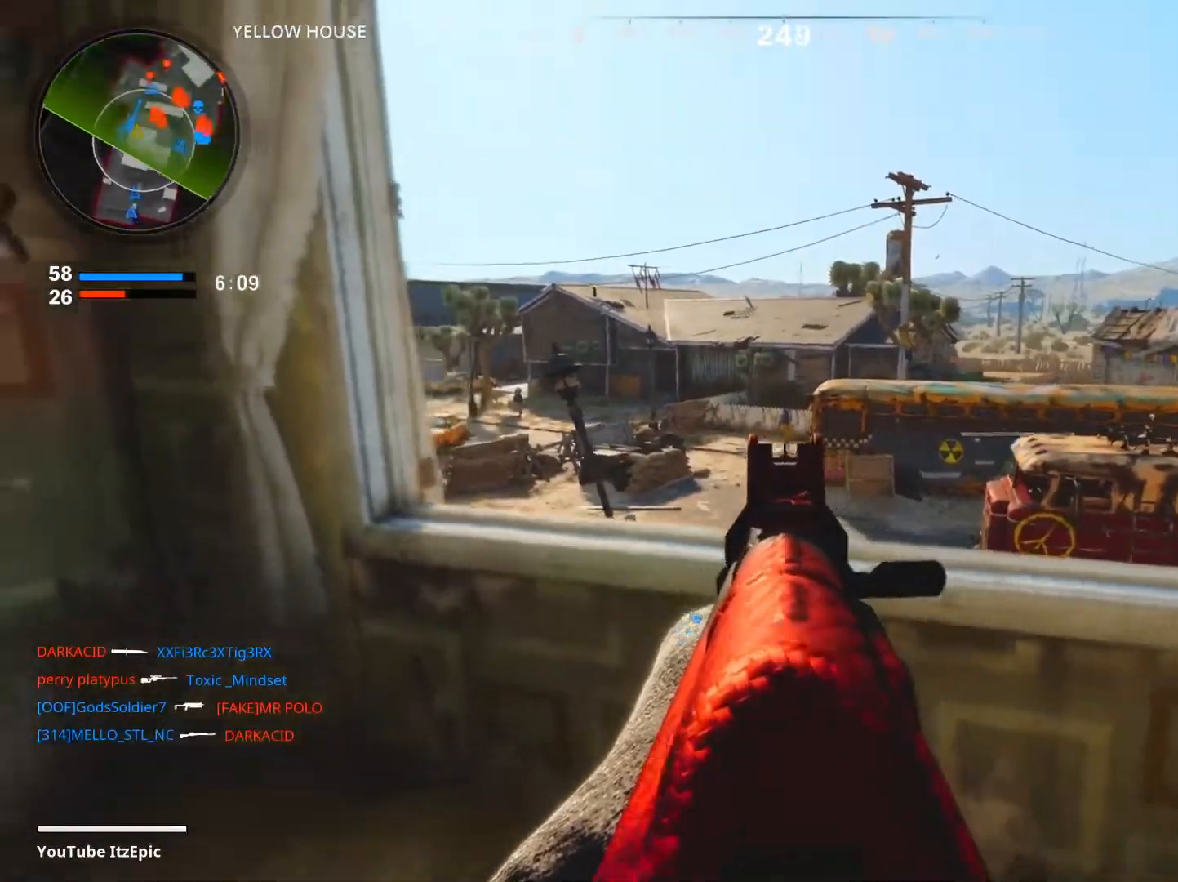
{"buttons": [], "left_stick": "down-right", "right_stick": "center", "events": [[17, "L2", "up"], [117, "TRIANGLE", "down"], [217, "TRIANGLE", "up"], [334, "right_stick", "left"], [501, "right_stick", "center"]]}
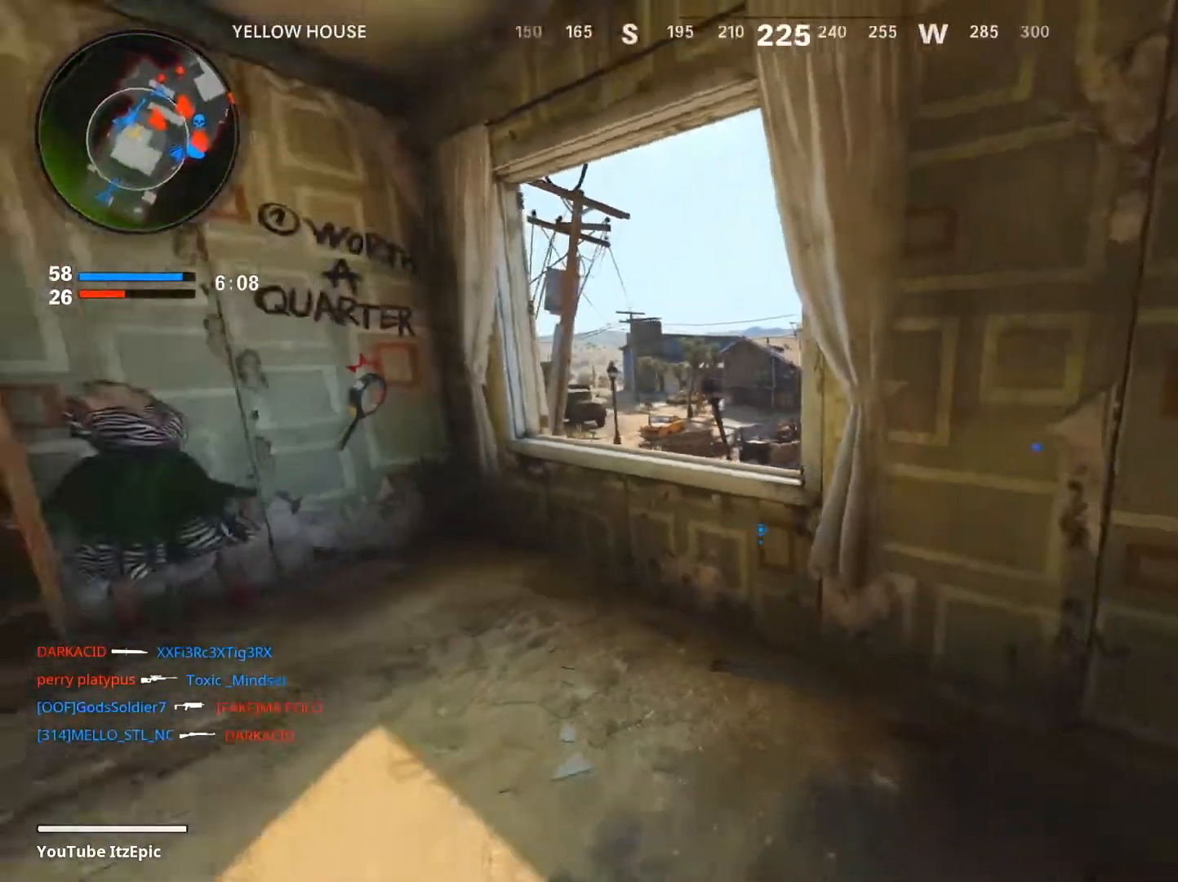
{"buttons": [], "left_stick": "left", "right_stick": "center", "events": [[67, "TRIANGLE", "down"], [183, "TRIANGLE", "up"], [217, "left_stick", "center"], [317, "left_stick", "up-left"], [367, "right_stick", "down-right"], [450, "left_stick", "left"], [500, "right_stick", "center"]]}
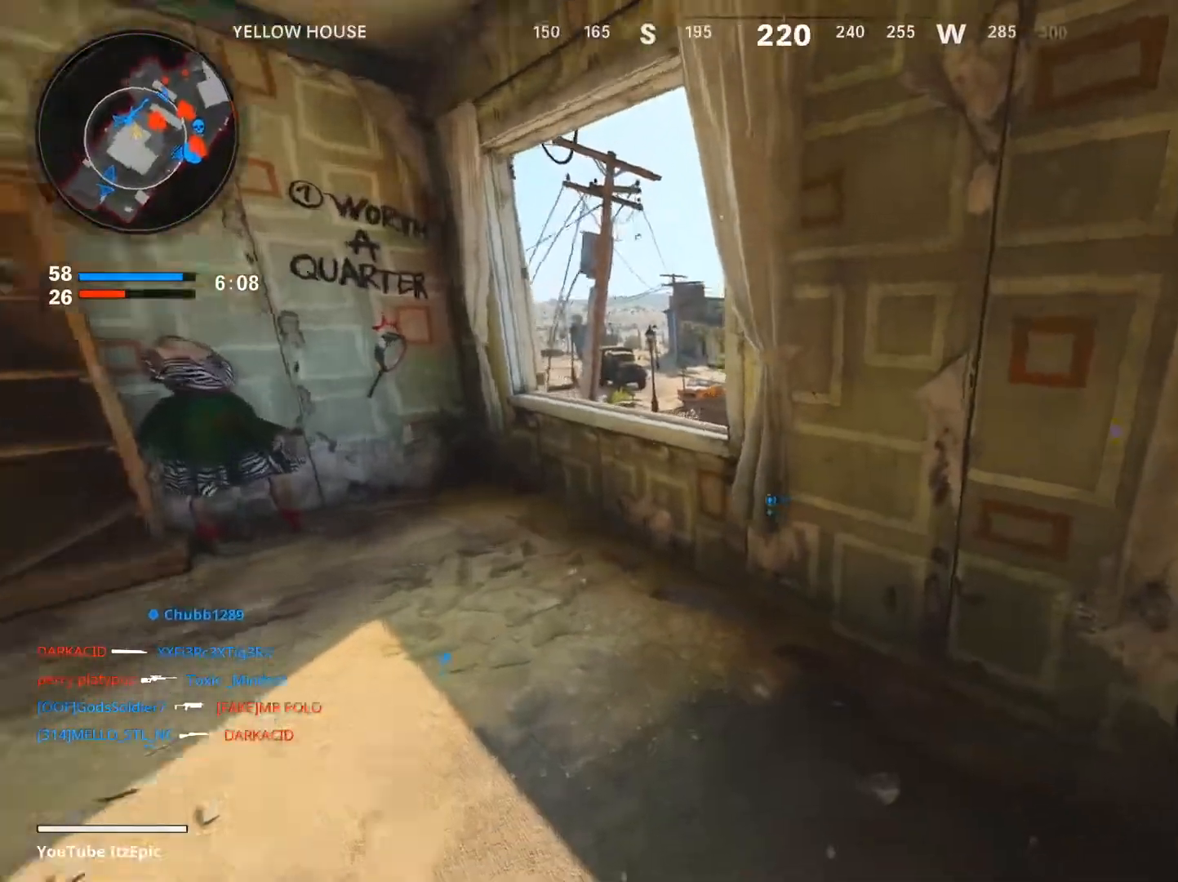
{"buttons": ["L2"], "left_stick": "right", "right_stick": "right", "events": [[184, "L2", "down"], [367, "right_stick", "right"], [451, "left_stick", "right"]]}
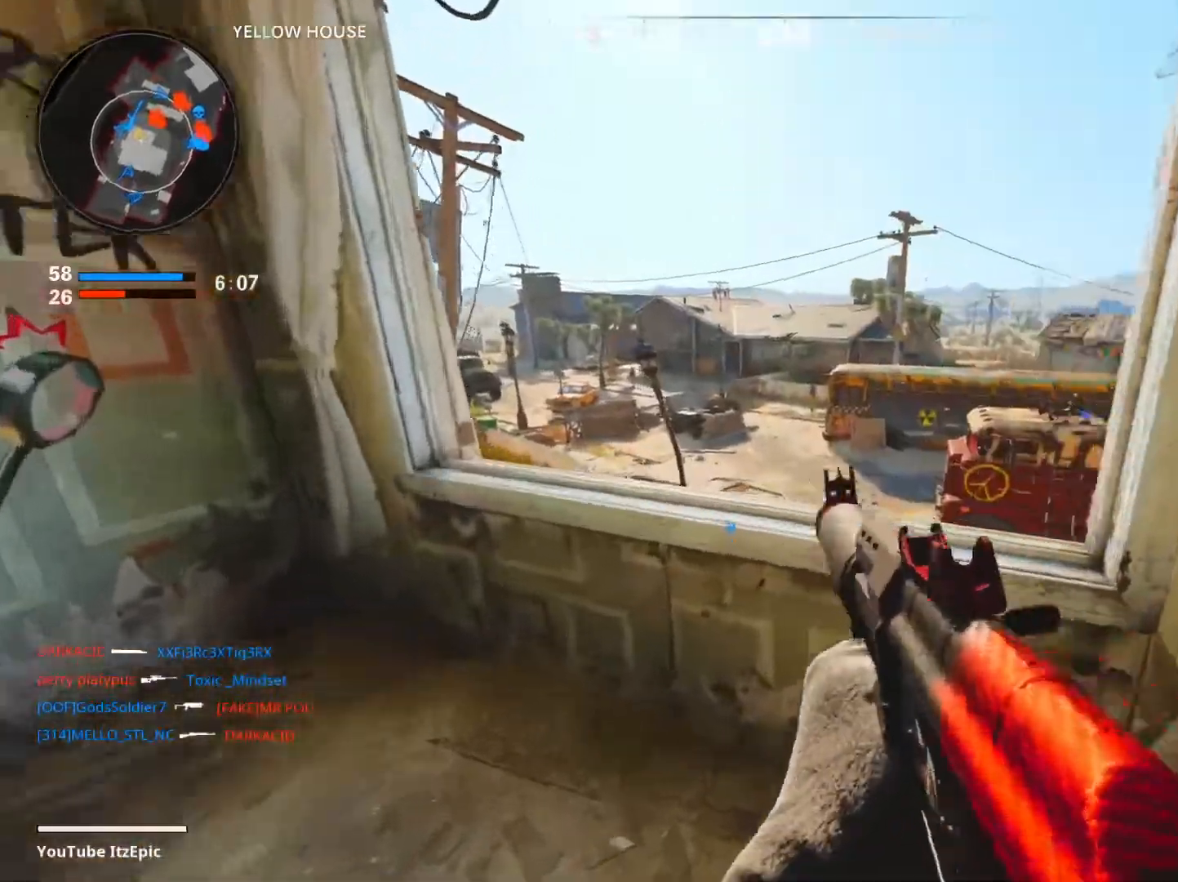
{"buttons": ["L2"], "left_stick": "center", "right_stick": "down", "events": [[17, "right_stick", "up"], [150, "left_stick", "center"], [250, "right_stick", "left"], [334, "right_stick", "center"], [450, "right_stick", "down"]]}
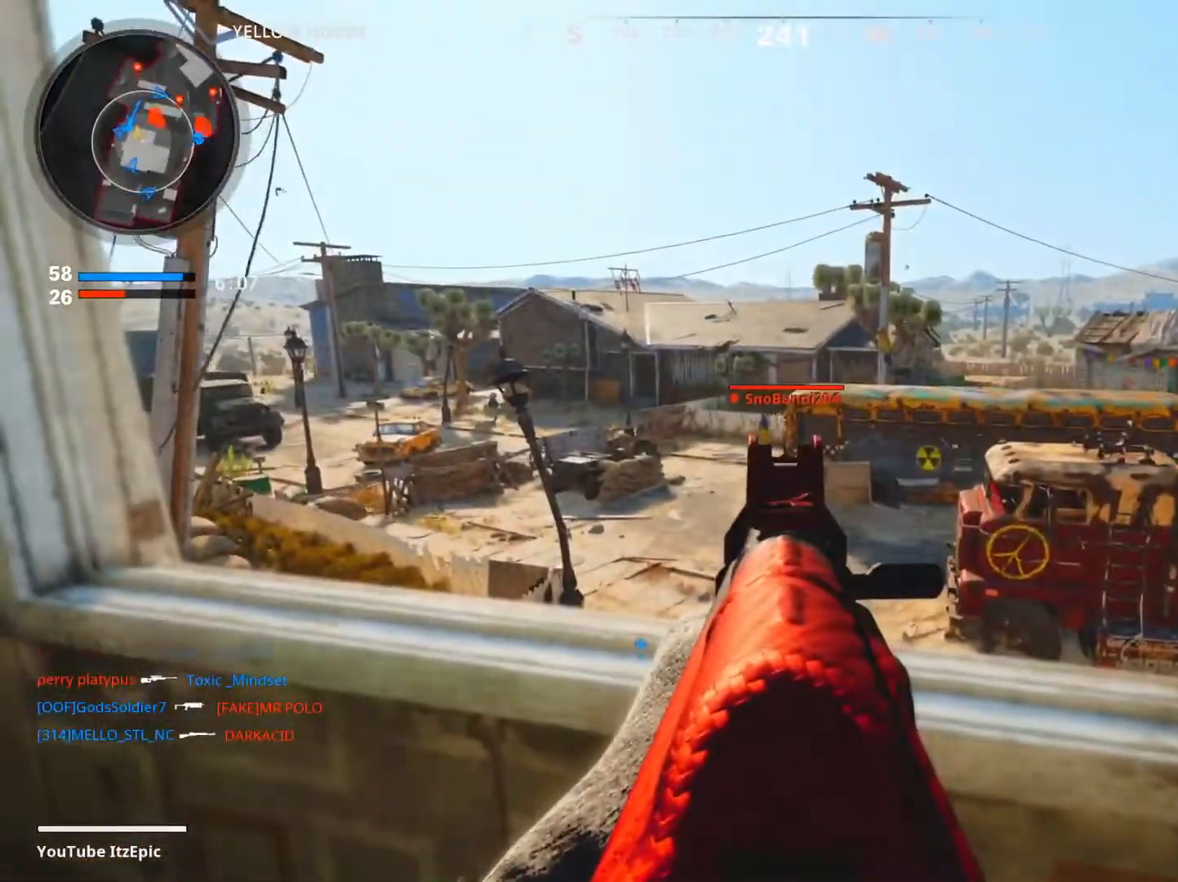
{"buttons": ["L2", "R2"], "left_stick": "left", "right_stick": "center", "events": [[34, "R2", "down"], [84, "right_stick", "center"], [184, "right_stick", "left"], [234, "left_stick", "left"], [267, "right_stick", "center"]]}
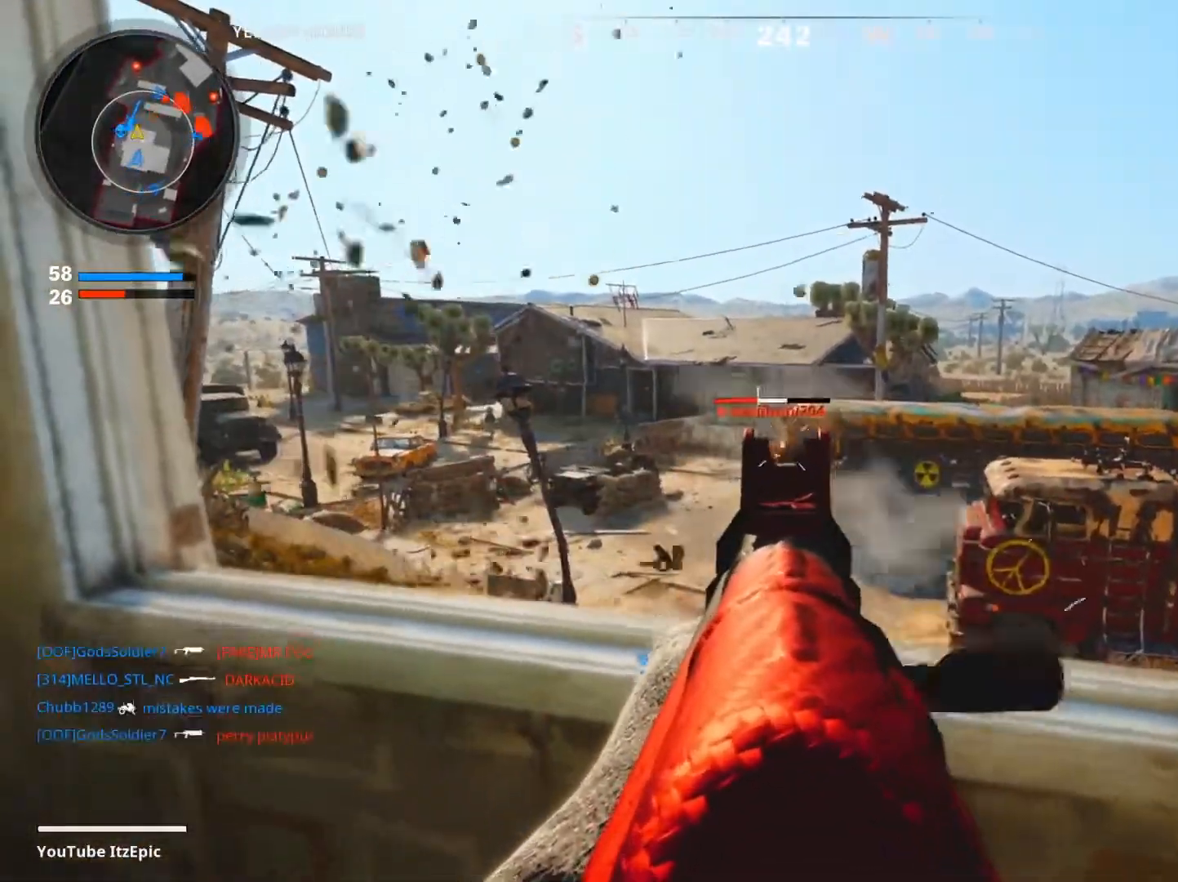
{"buttons": ["L2", "R2"], "left_stick": "down-right", "right_stick": "right", "events": [[67, "right_stick", "left"], [300, "right_stick", "right"], [334, "left_stick", "center"], [400, "left_stick", "down-right"]]}
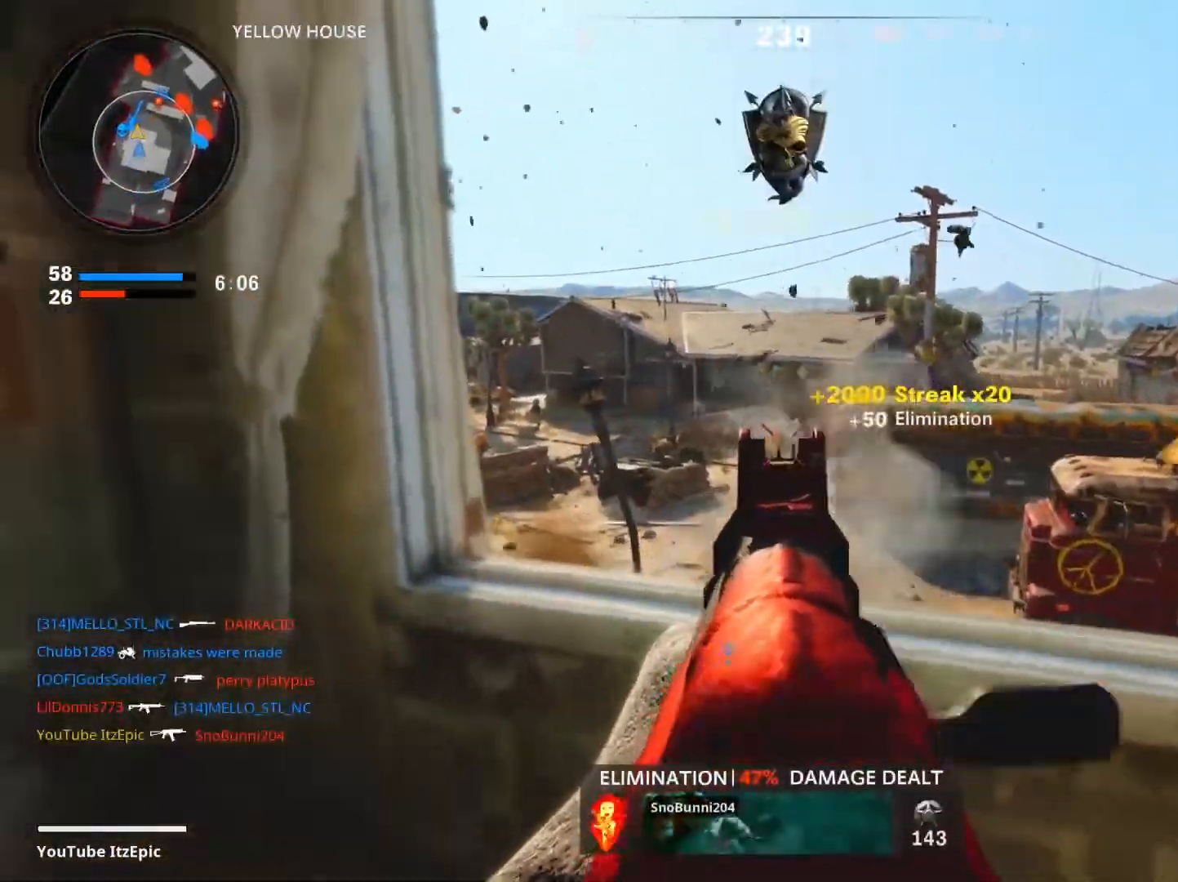
{"buttons": [], "left_stick": "down-left", "right_stick": "left", "events": [[50, "right_stick", "center"], [67, "R2", "up"], [100, "L2", "up"], [201, "left_stick", "down"], [251, "SQUARE", "down"], [301, "SQUARE", "up"], [351, "right_stick", "left"], [417, "left_stick", "down-left"]]}
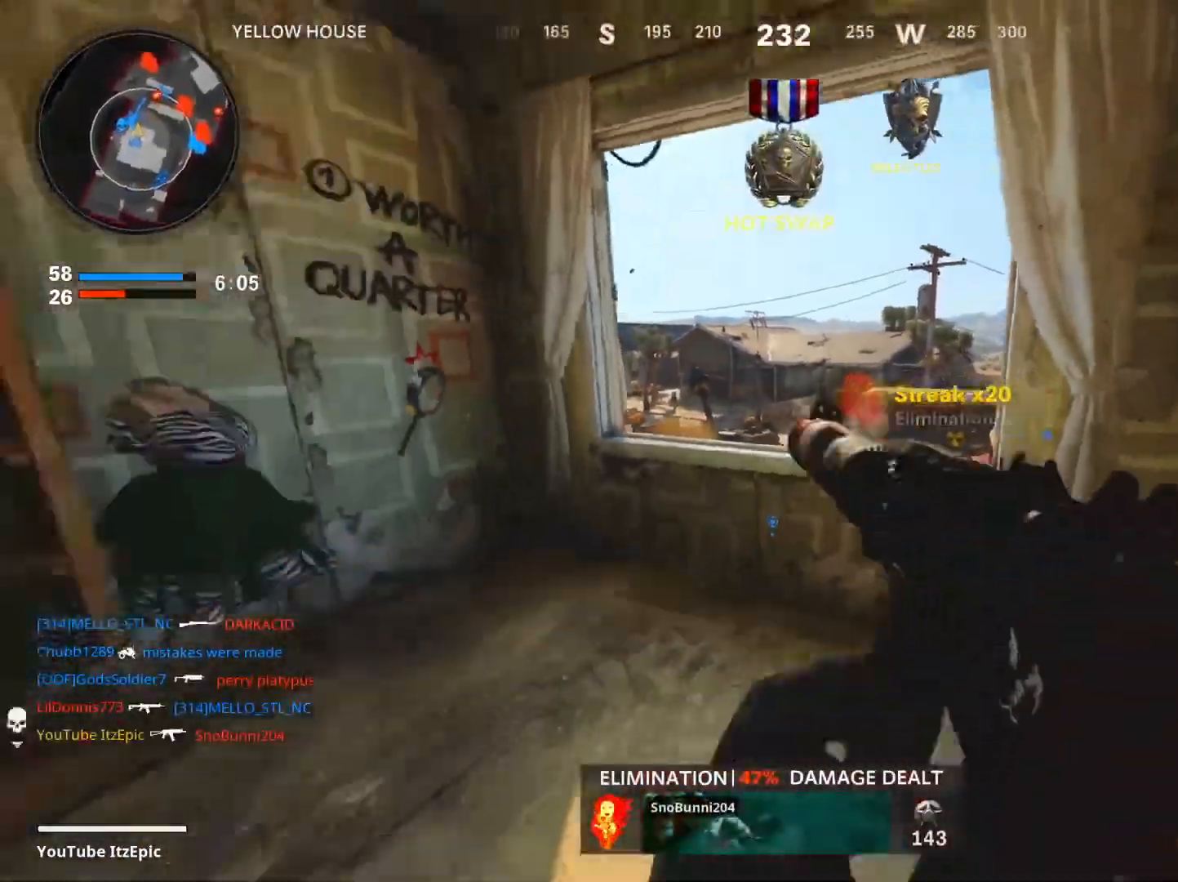
{"buttons": [], "left_stick": "left", "right_stick": "center", "events": [[67, "left_stick", "left"], [300, "right_stick", "center"]]}
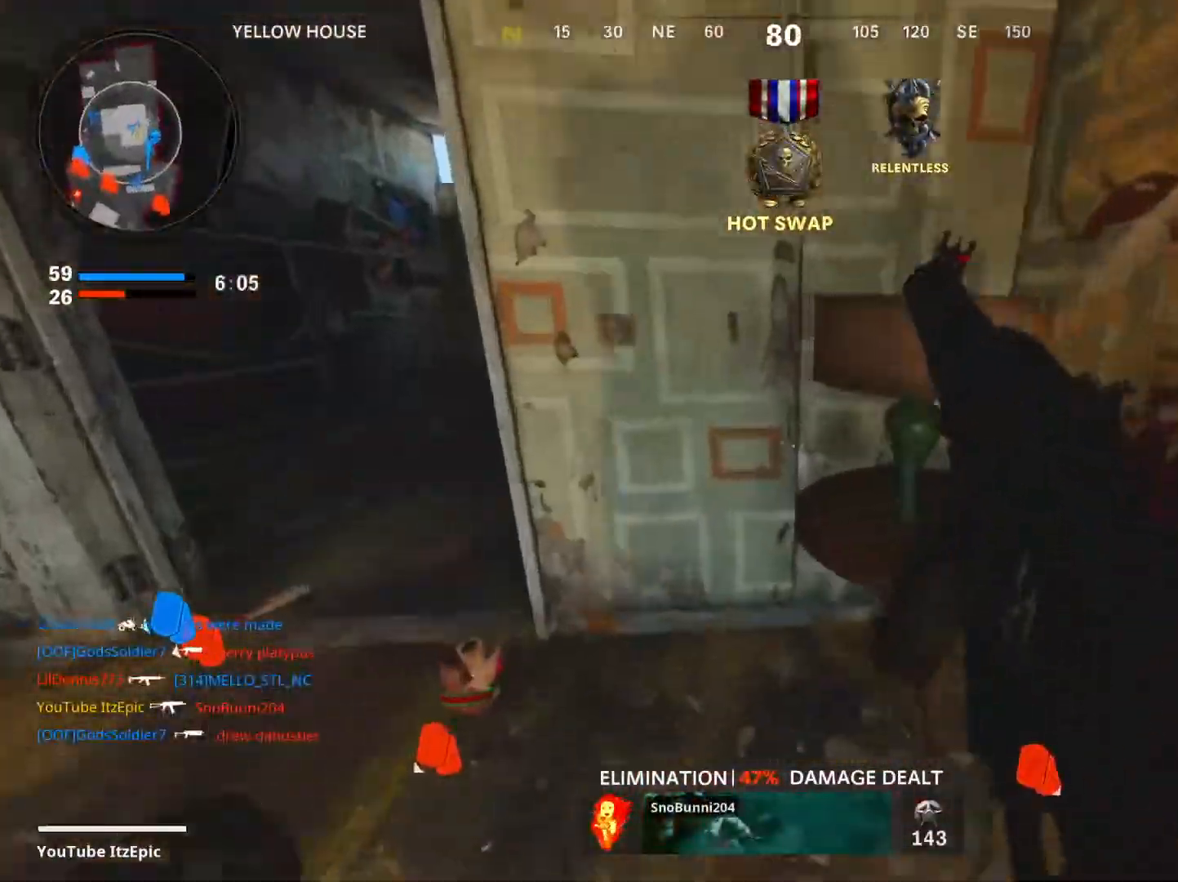
{"buttons": [], "left_stick": "up-left", "right_stick": "right", "events": [[100, "right_stick", "left"], [284, "right_stick", "right"], [484, "left_stick", "up-left"]]}
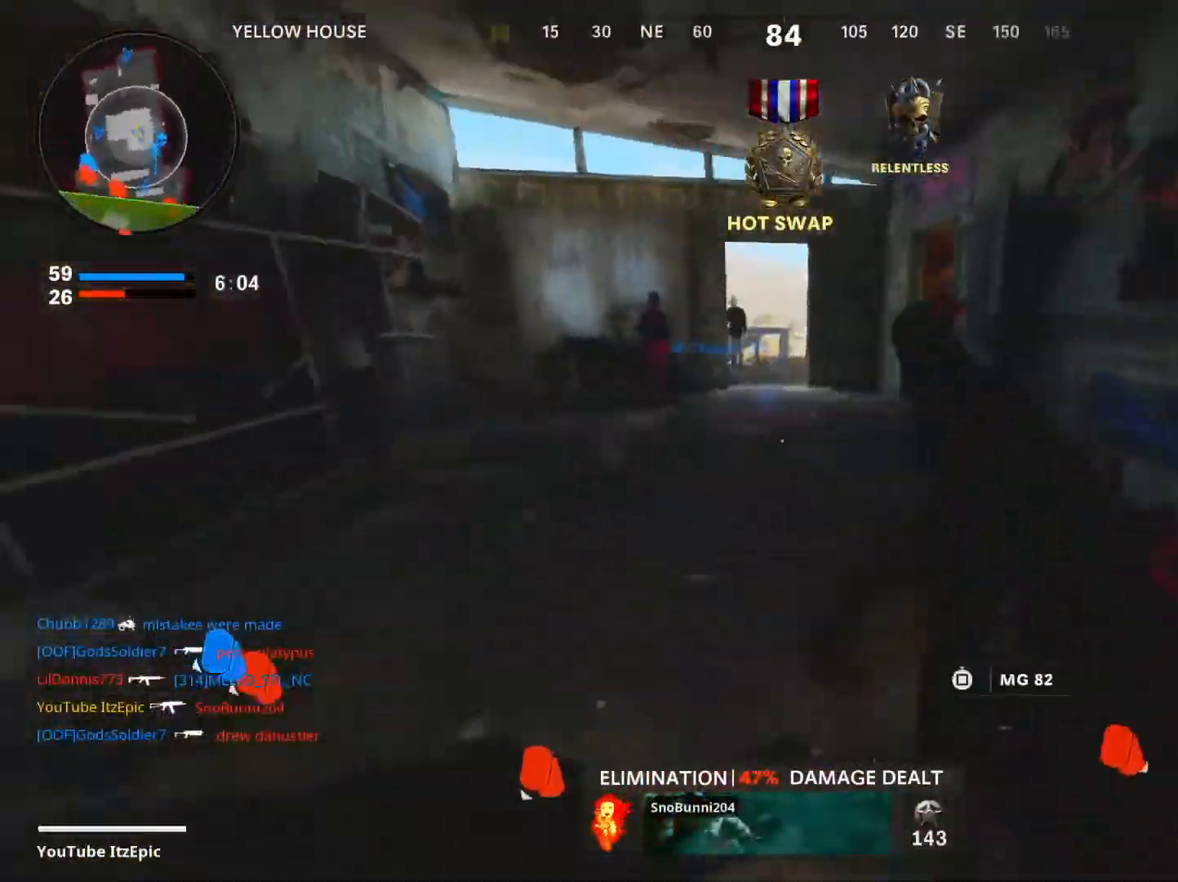
{"buttons": [], "left_stick": "up", "right_stick": "center", "events": [[17, "right_stick", "center"], [300, "TRIANGLE", "down"], [367, "left_stick", "up"], [400, "TRIANGLE", "up"]]}
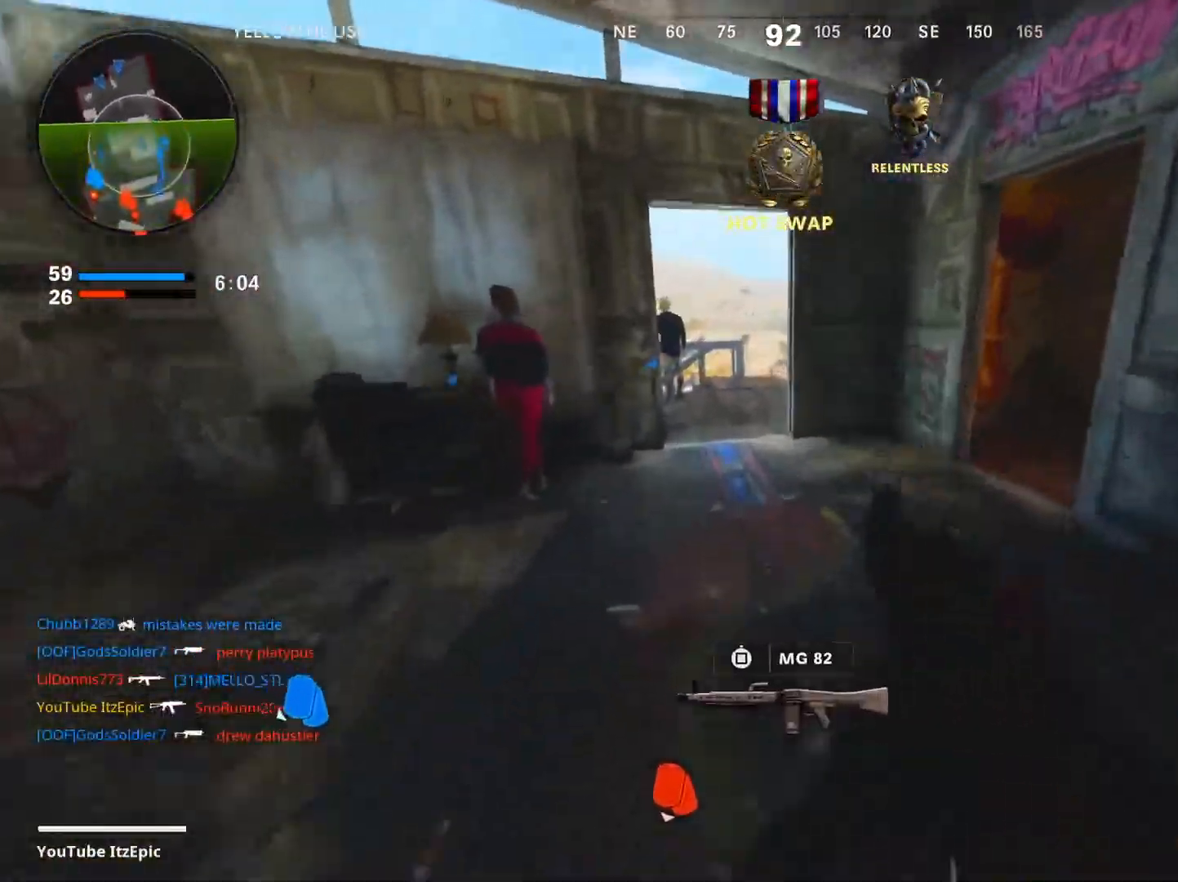
{"buttons": [], "left_stick": "up-right", "right_stick": "left", "events": [[351, "right_stick", "left"], [468, "left_stick", "up-right"]]}
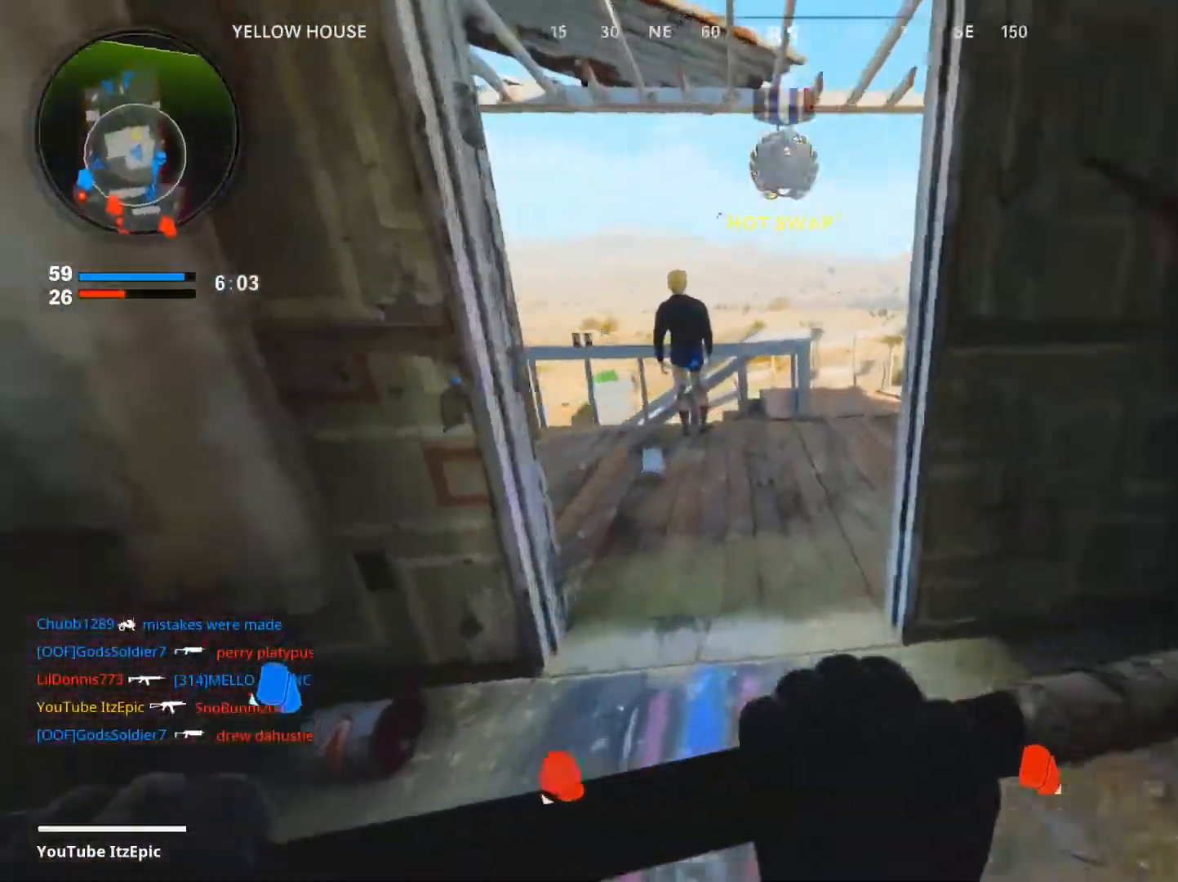
{"buttons": [], "left_stick": "up", "right_stick": "center", "events": [[150, "left_stick", "up"], [334, "right_stick", "center"]]}
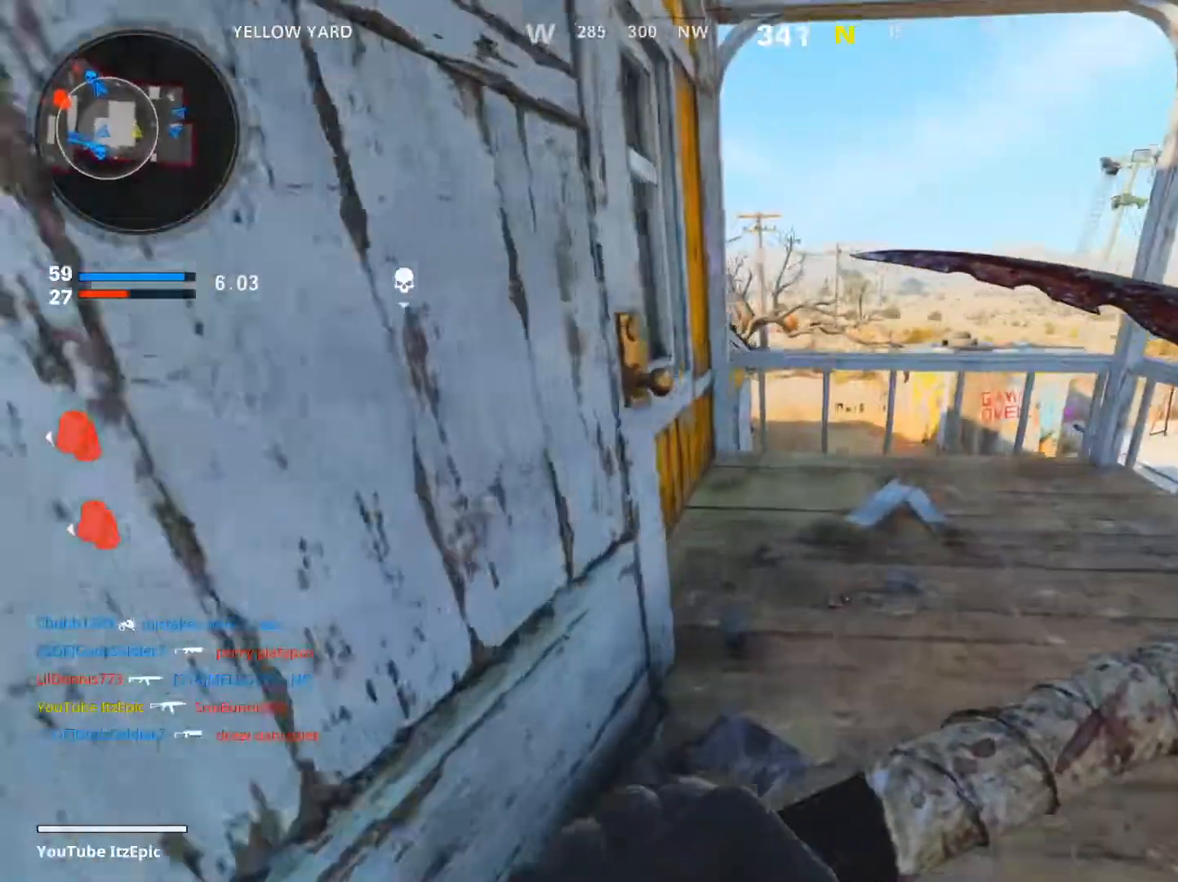
{"buttons": [], "left_stick": "up-right", "right_stick": "center", "events": [[134, "R3", "down"], [217, "left_stick", "up-right"], [267, "CIRCLE", "down"], [301, "R3", "up"], [434, "CIRCLE", "up"]]}
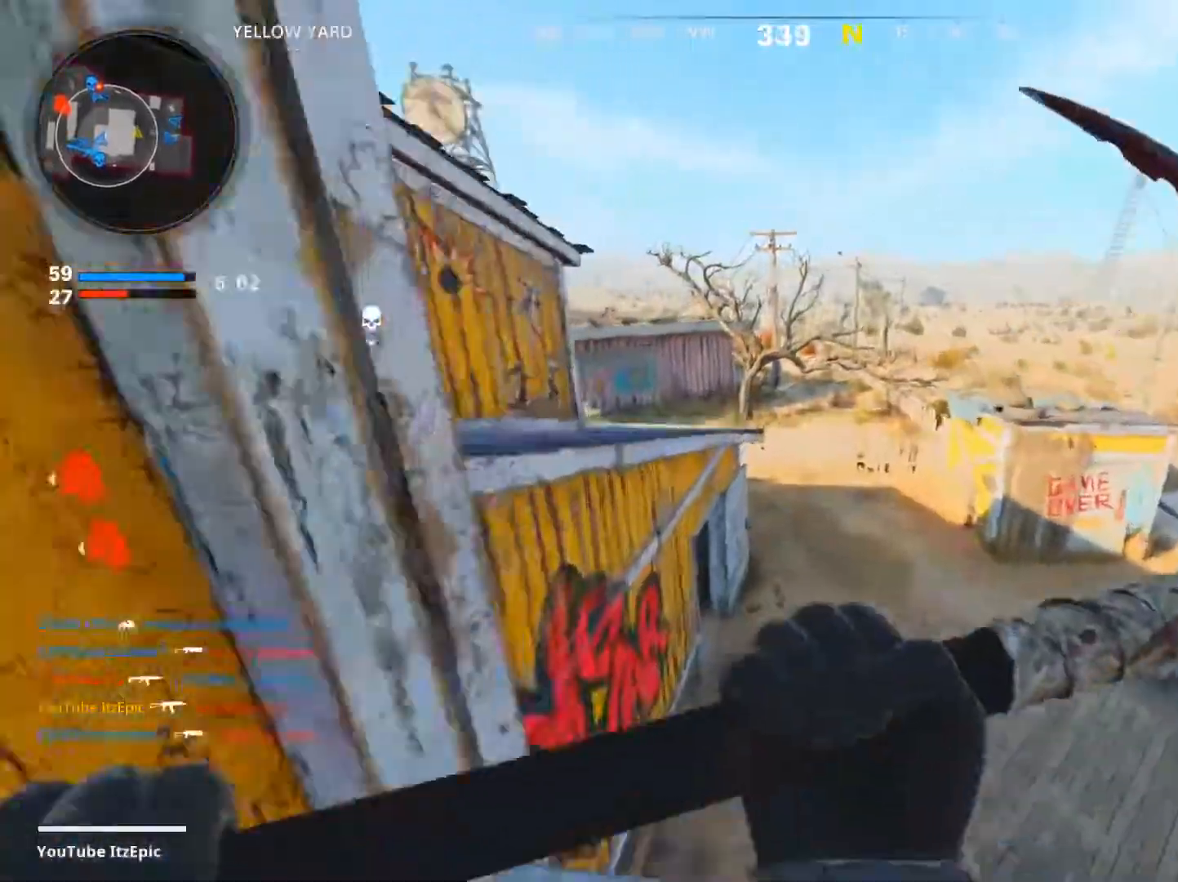
{"buttons": [], "left_stick": "up-right", "right_stick": "center", "events": [[133, "TRIANGLE", "down"], [250, "TRIANGLE", "up"]]}
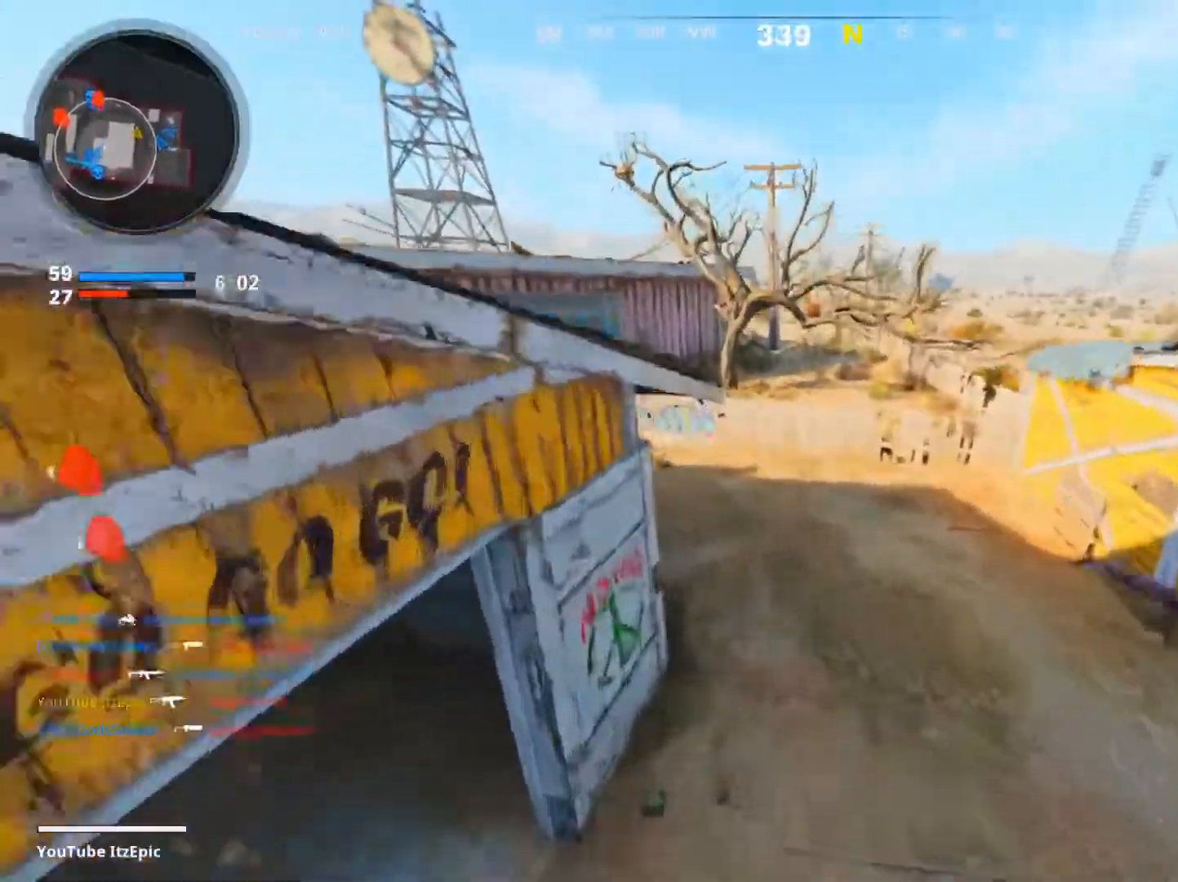
{"buttons": [], "left_stick": "up-right", "right_stick": "left", "events": [[17, "right_stick", "left"], [234, "right_stick", "up"], [334, "right_stick", "left"]]}
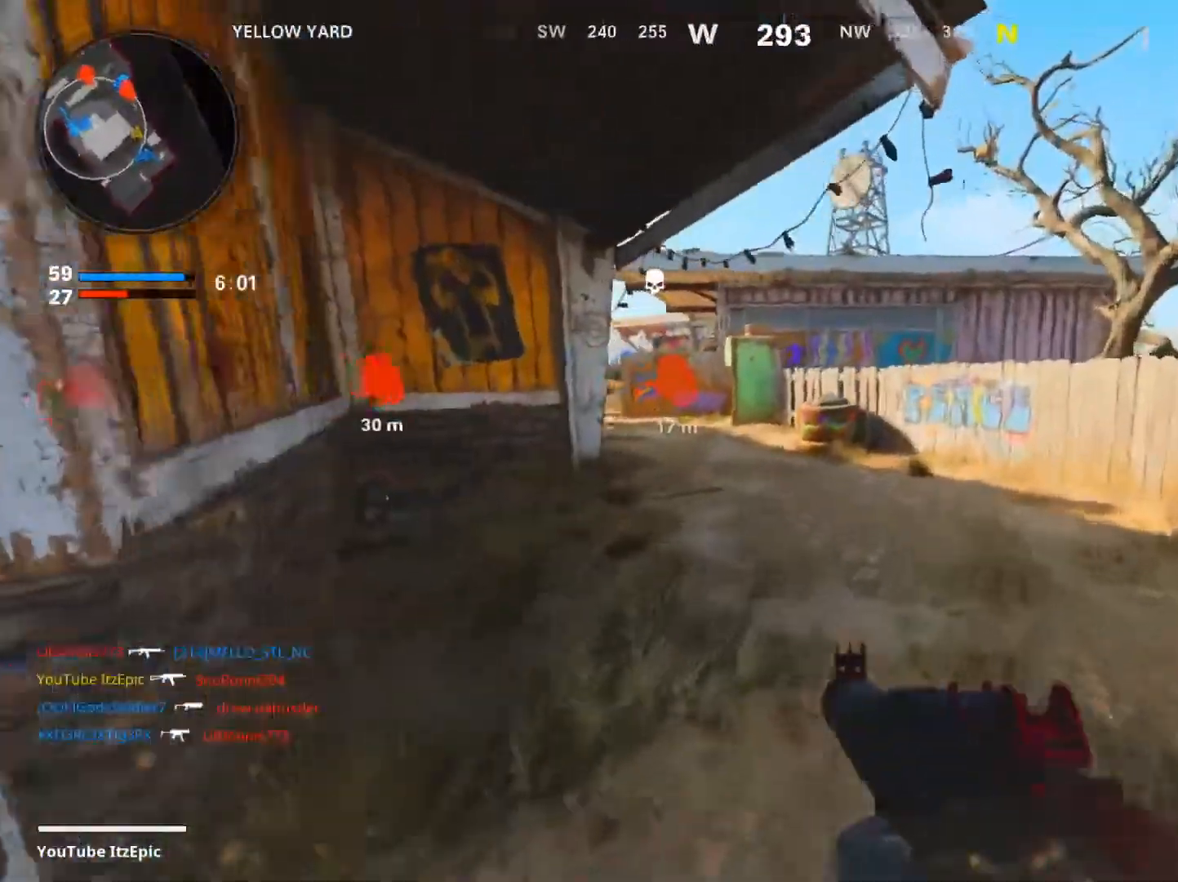
{"buttons": ["L2"], "left_stick": "up-right", "right_stick": "up-left", "events": [[50, "right_stick", "center"], [100, "left_stick", "up"], [150, "right_stick", "left"], [250, "left_stick", "up-right"], [317, "L2", "down"], [317, "right_stick", "center"], [451, "right_stick", "up-left"]]}
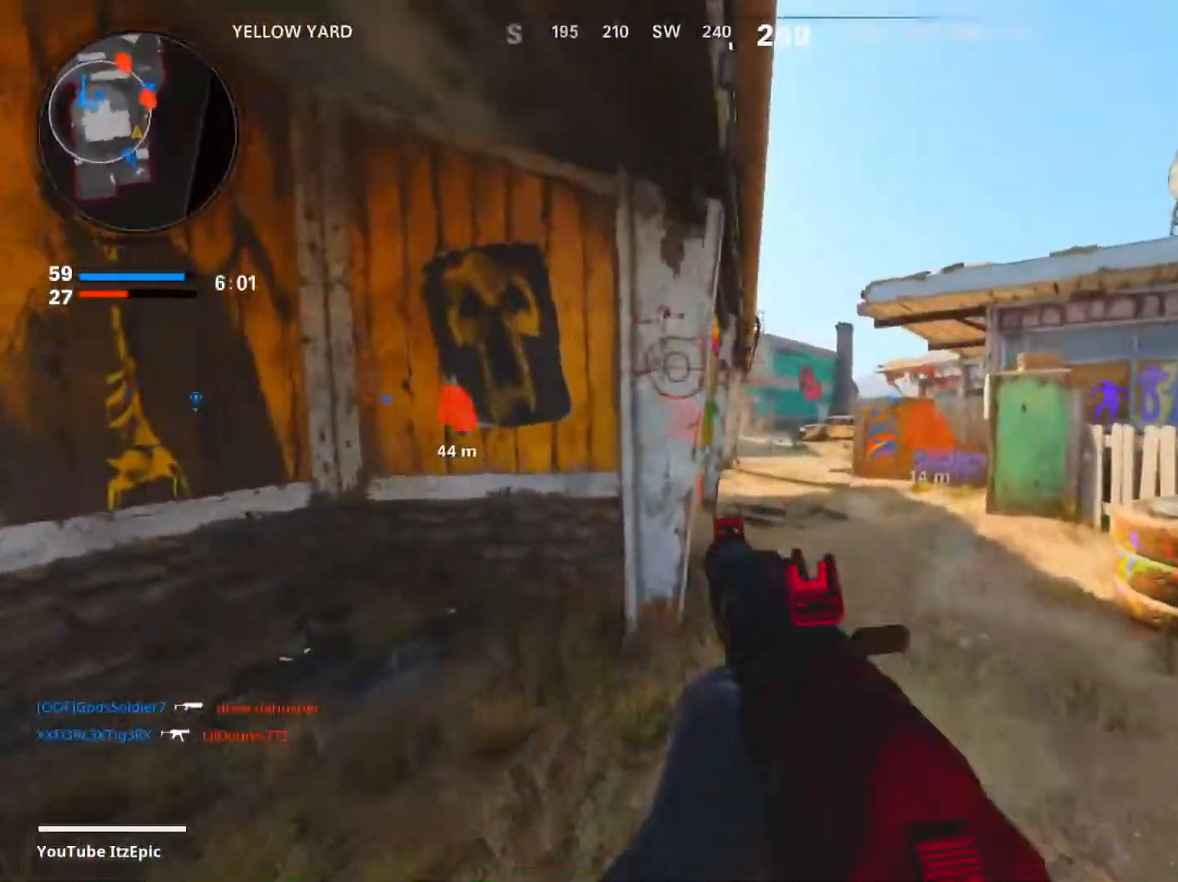
{"buttons": ["L2"], "left_stick": "up-right", "right_stick": "center", "events": [[133, "right_stick", "center"], [233, "right_stick", "down"], [383, "right_stick", "center"]]}
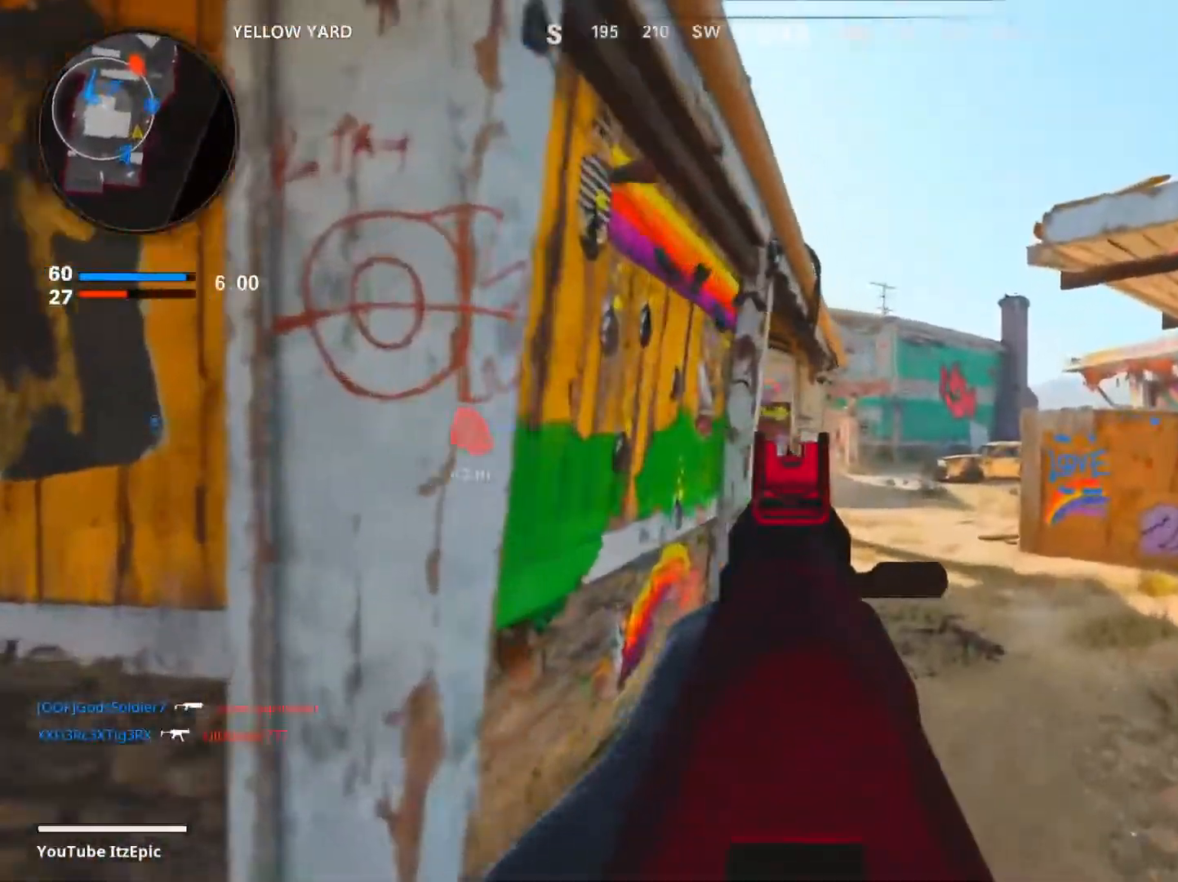
{"buttons": ["L2"], "left_stick": "right", "right_stick": "right", "events": [[67, "left_stick", "right"], [467, "right_stick", "right"]]}